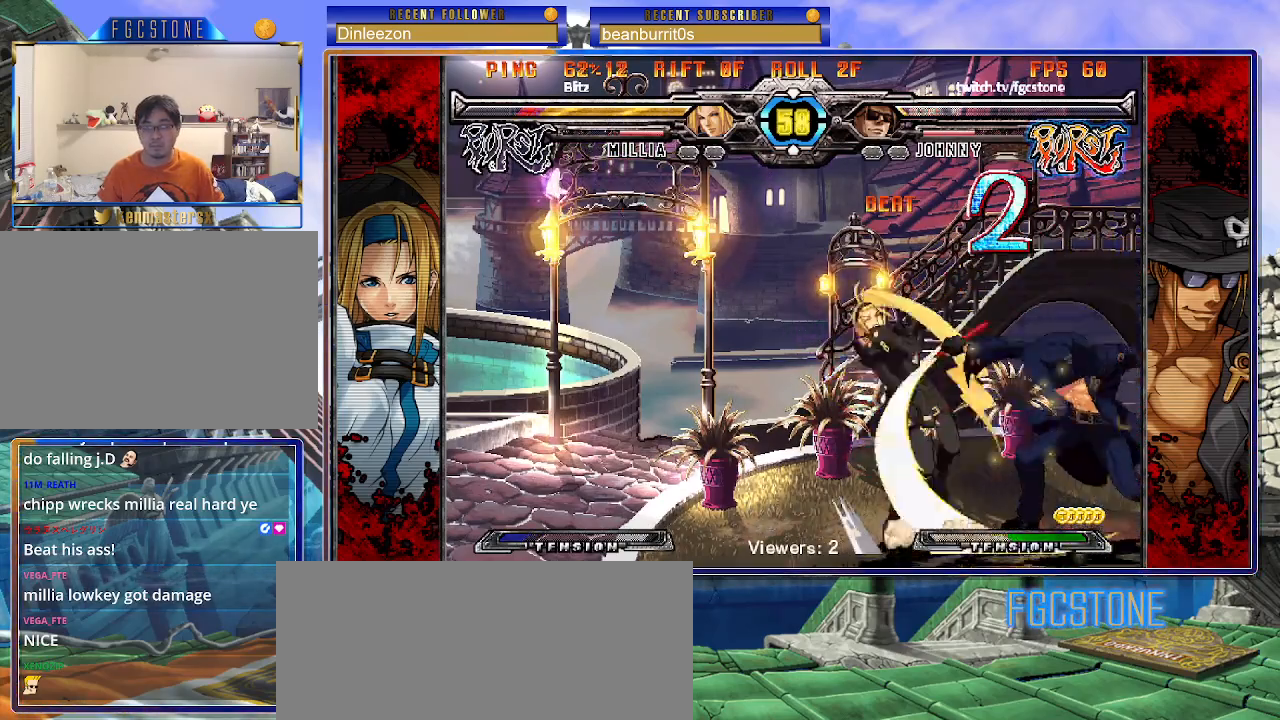
Gameplay with a controller (arcade stick); each line is a JSON object with the inputs held at the frame after it. "events" lists button and stick changes between this image and that frame as [ms after this image, input, new state], when the widget could be followed in between. Not read: L3 R3 other_buttons.
{"buttons": [], "left_stick": "center", "events": [[33, "left_stick", "down"], [133, "left_stick", "left"], [183, "left_stick", "center"], [217, "S", "down"], [267, "S", "up"]]}
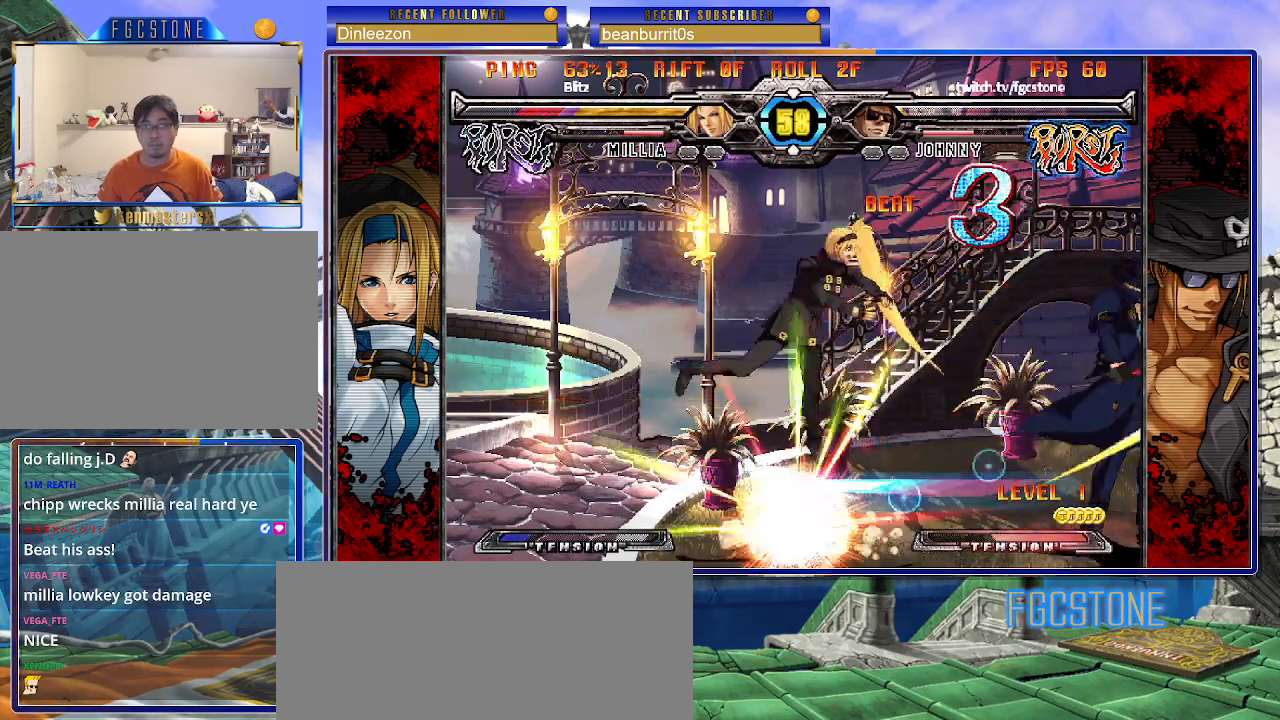
{"buttons": [], "left_stick": "up-right", "events": [[417, "left_stick", "up-right"]]}
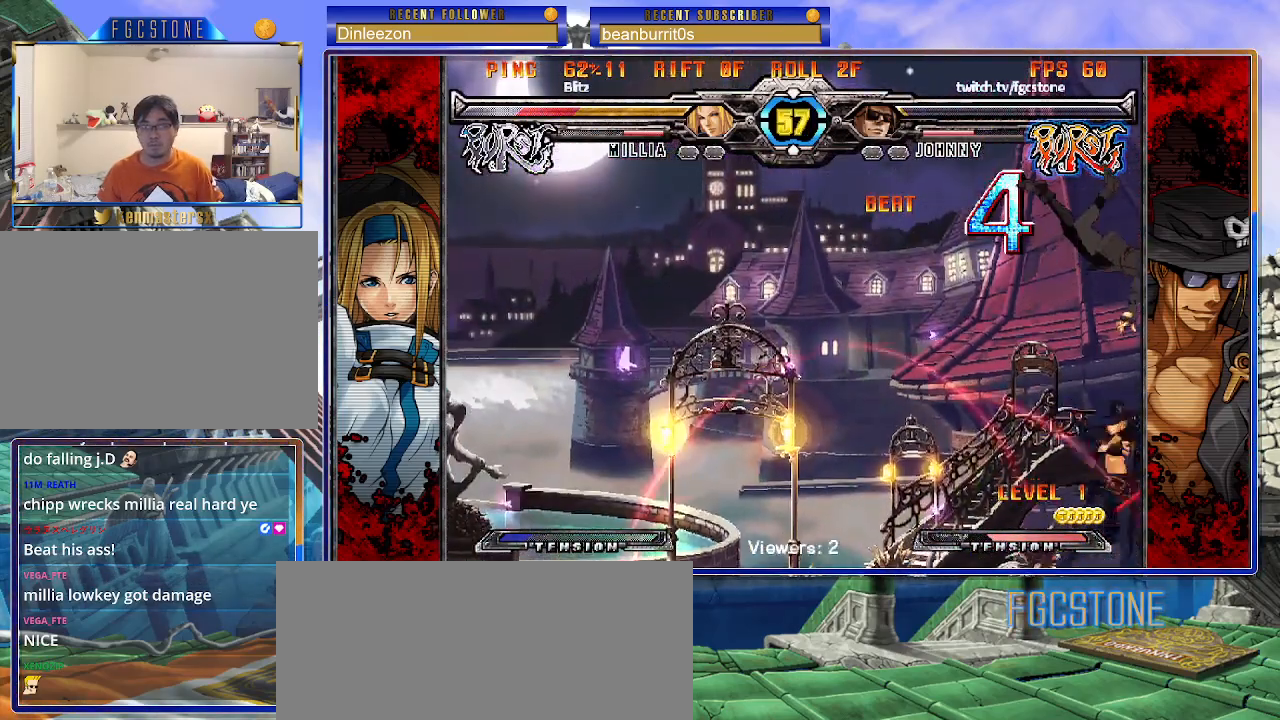
{"buttons": [], "left_stick": "center", "events": [[17, "K", "down"], [100, "left_stick", "center"], [117, "K", "up"], [250, "S", "down"], [333, "S", "up"]]}
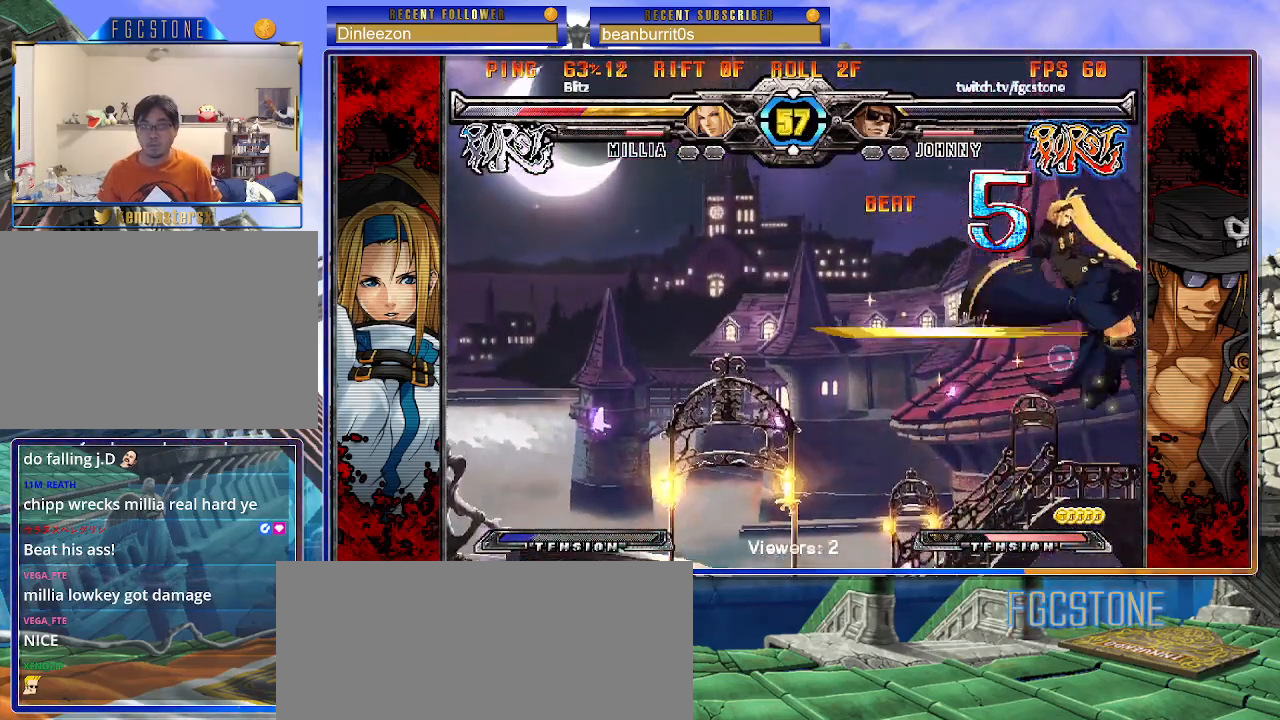
{"buttons": ["HS"], "left_stick": "center", "events": [[167, "left_stick", "up-left"], [267, "S", "down"], [333, "left_stick", "center"], [350, "S", "up"], [467, "HS", "down"]]}
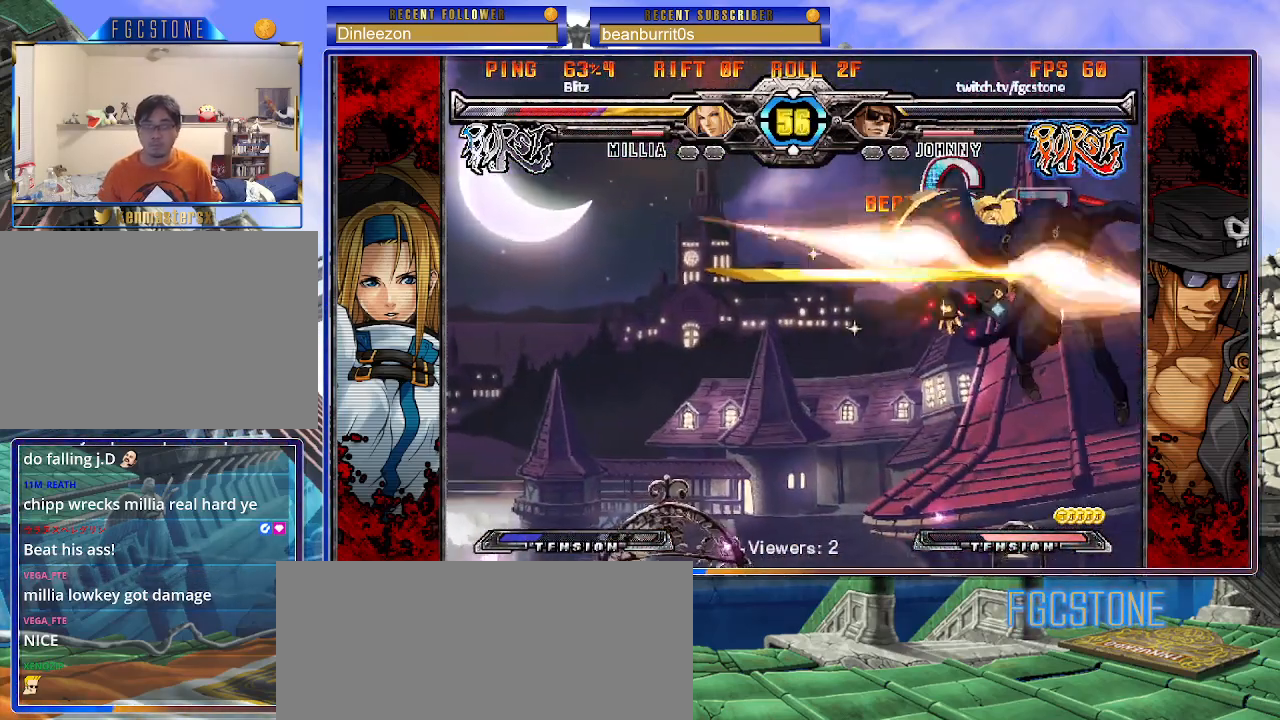
{"buttons": ["HS"], "left_stick": "up", "events": [[50, "HS", "up"], [167, "left_stick", "down-right"], [233, "left_stick", "down-left"], [350, "left_stick", "down"], [433, "left_stick", "left"], [483, "HS", "down"], [500, "left_stick", "up"]]}
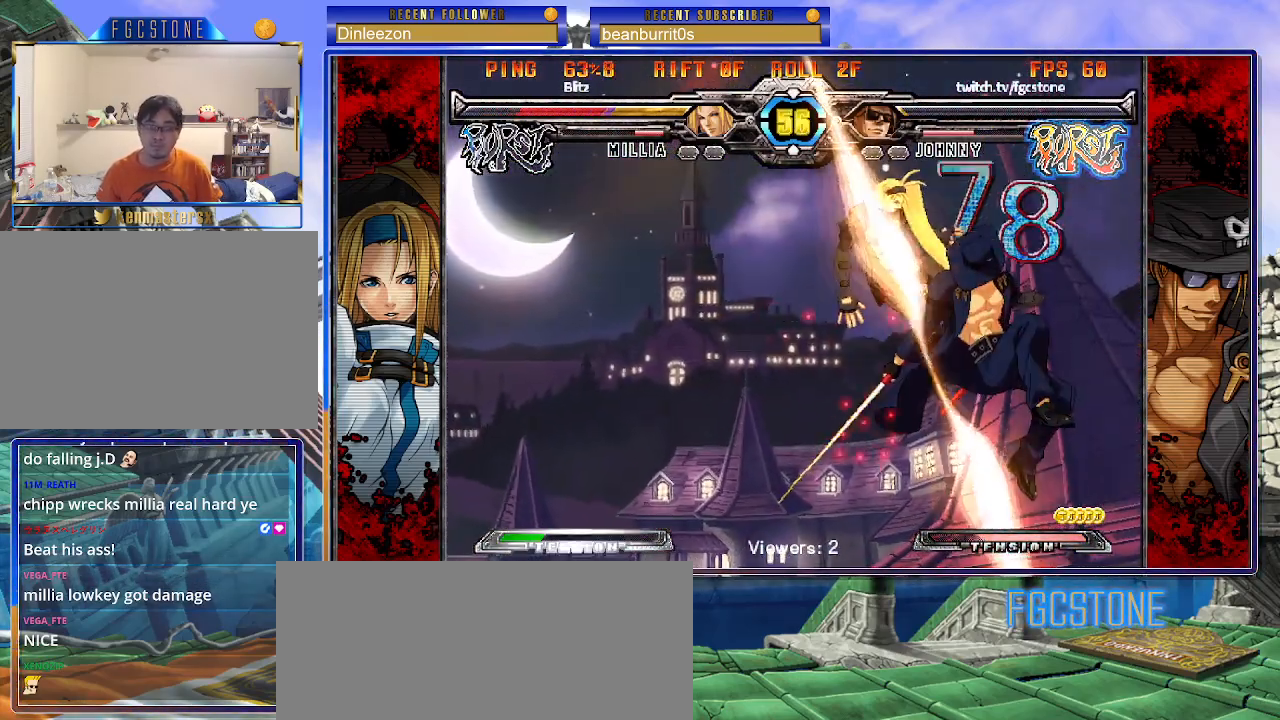
{"buttons": [], "left_stick": "center", "events": [[17, "left_stick", "center"], [67, "HS", "up"]]}
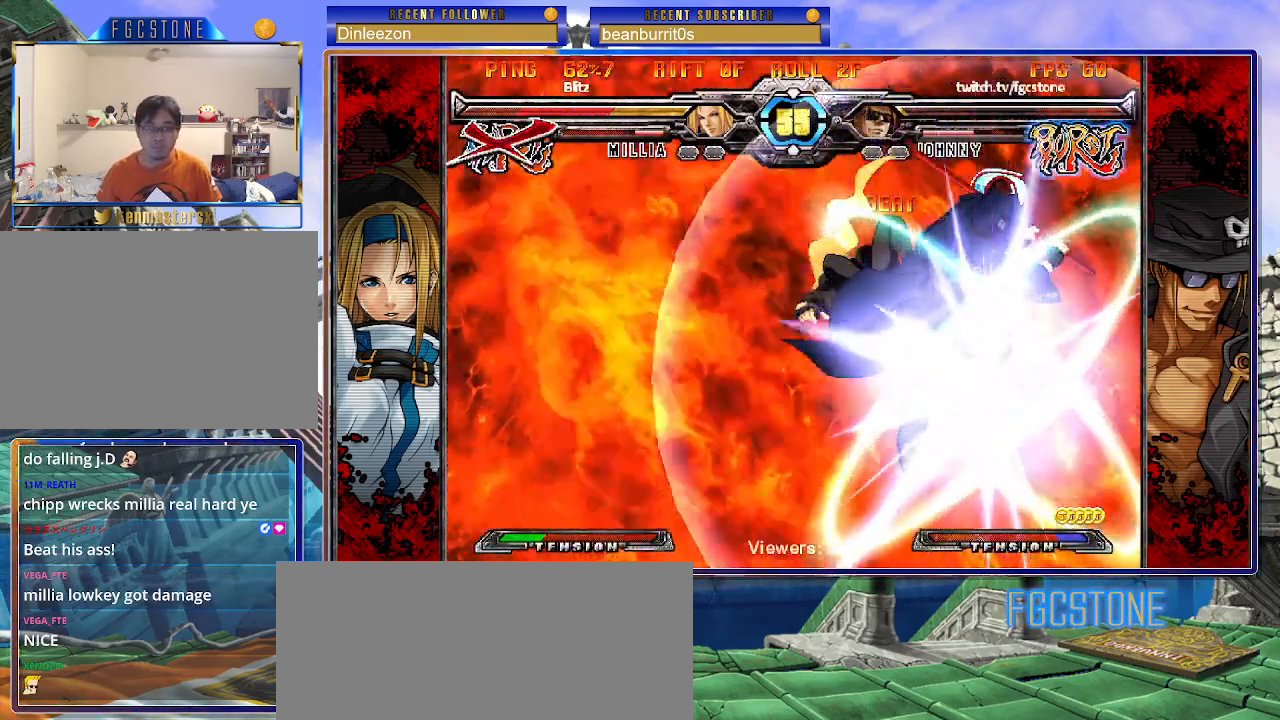
{"buttons": [], "left_stick": "center", "events": []}
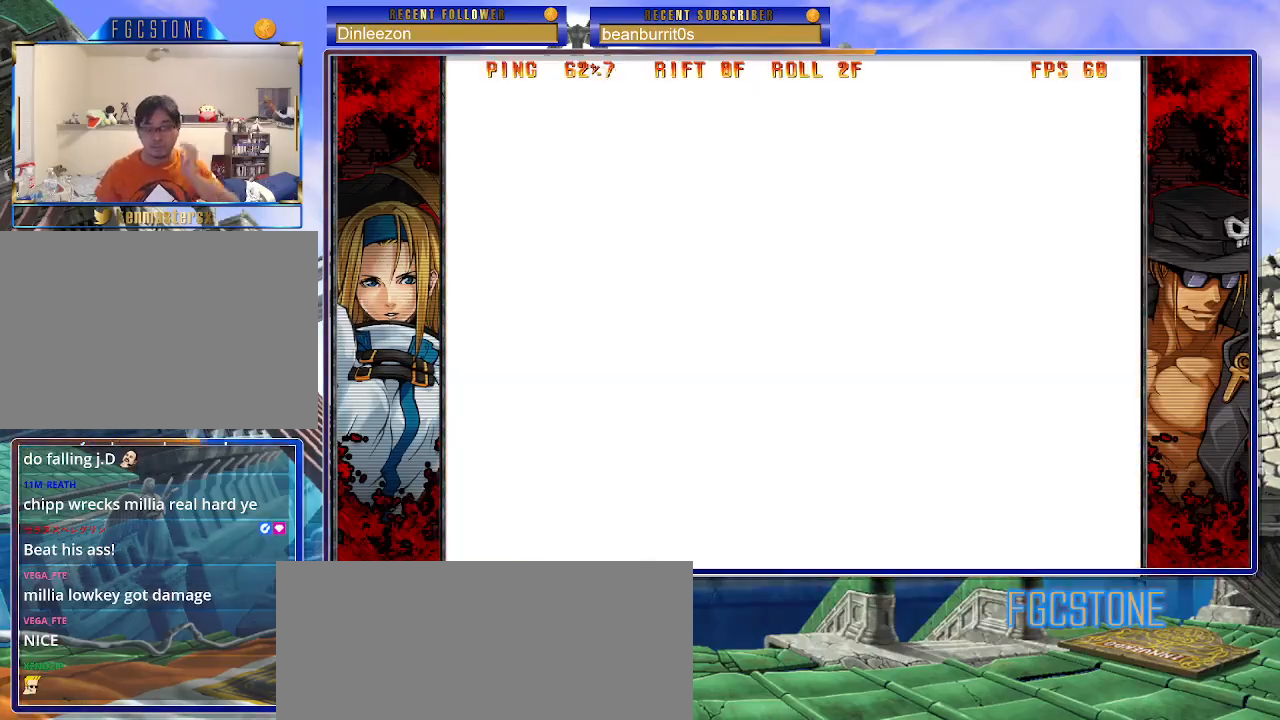
{"buttons": [], "left_stick": "center", "events": []}
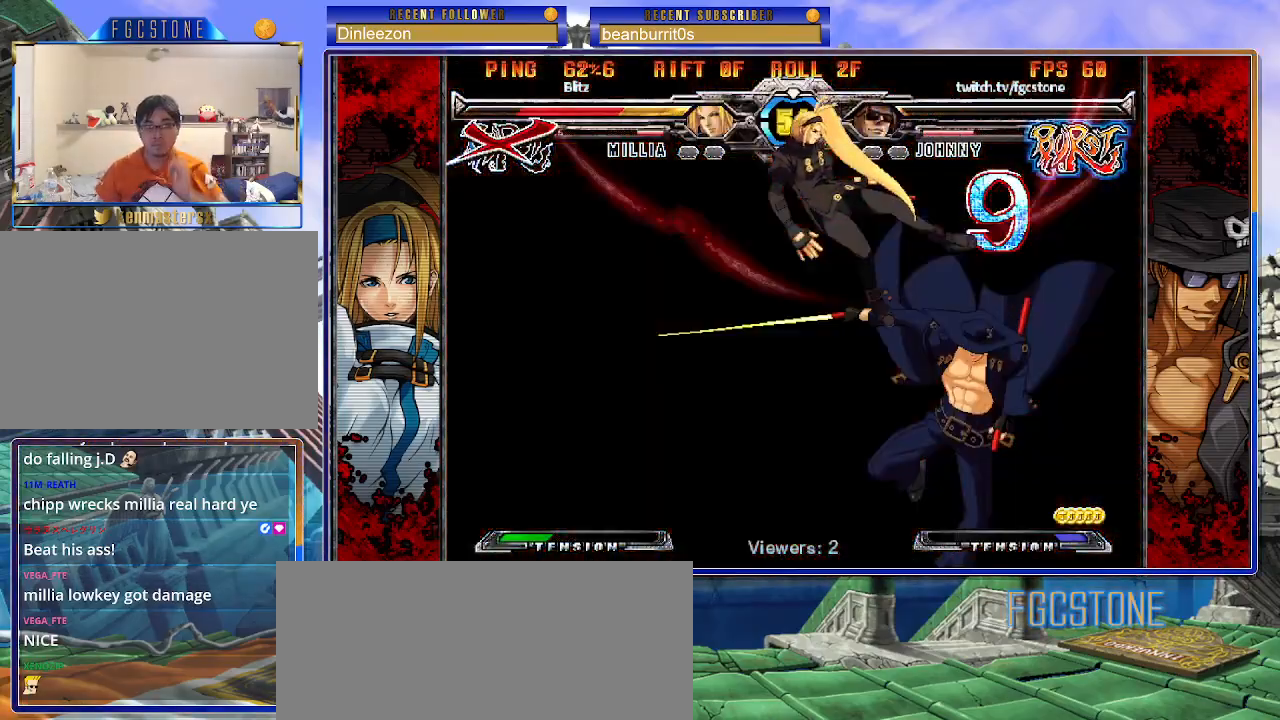
{"buttons": [], "left_stick": "center", "events": []}
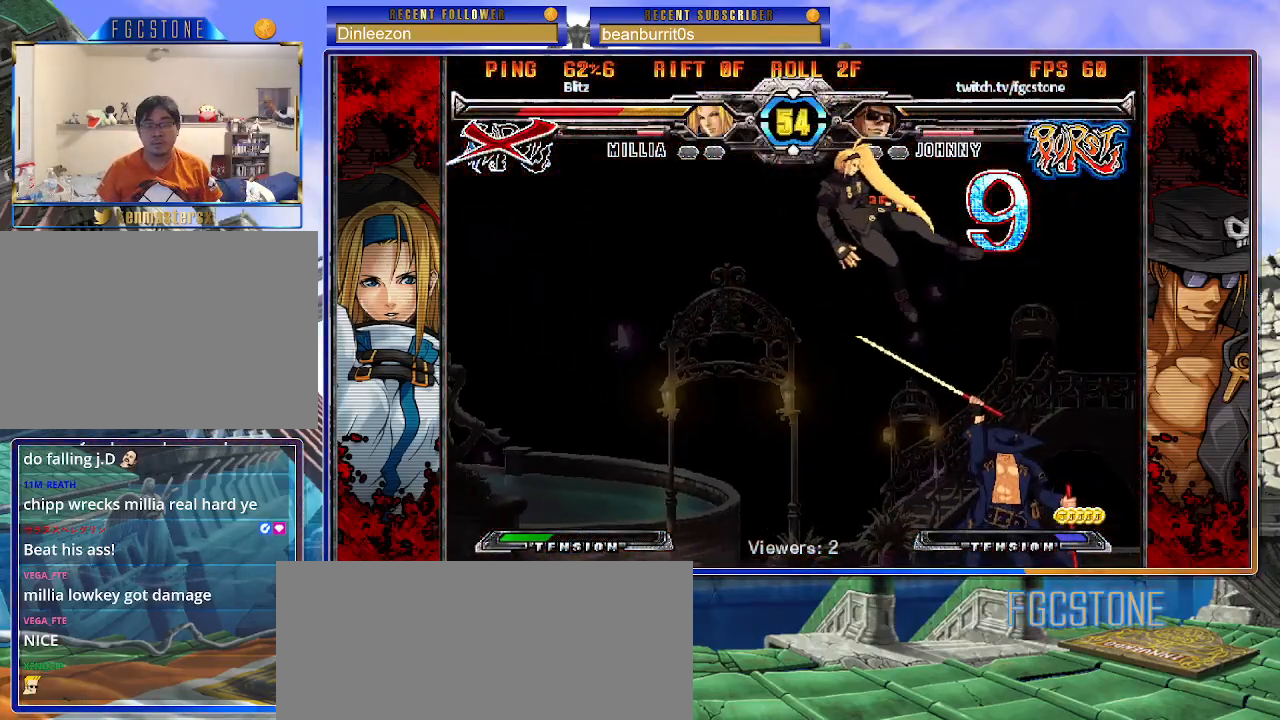
{"buttons": [], "left_stick": "center", "events": []}
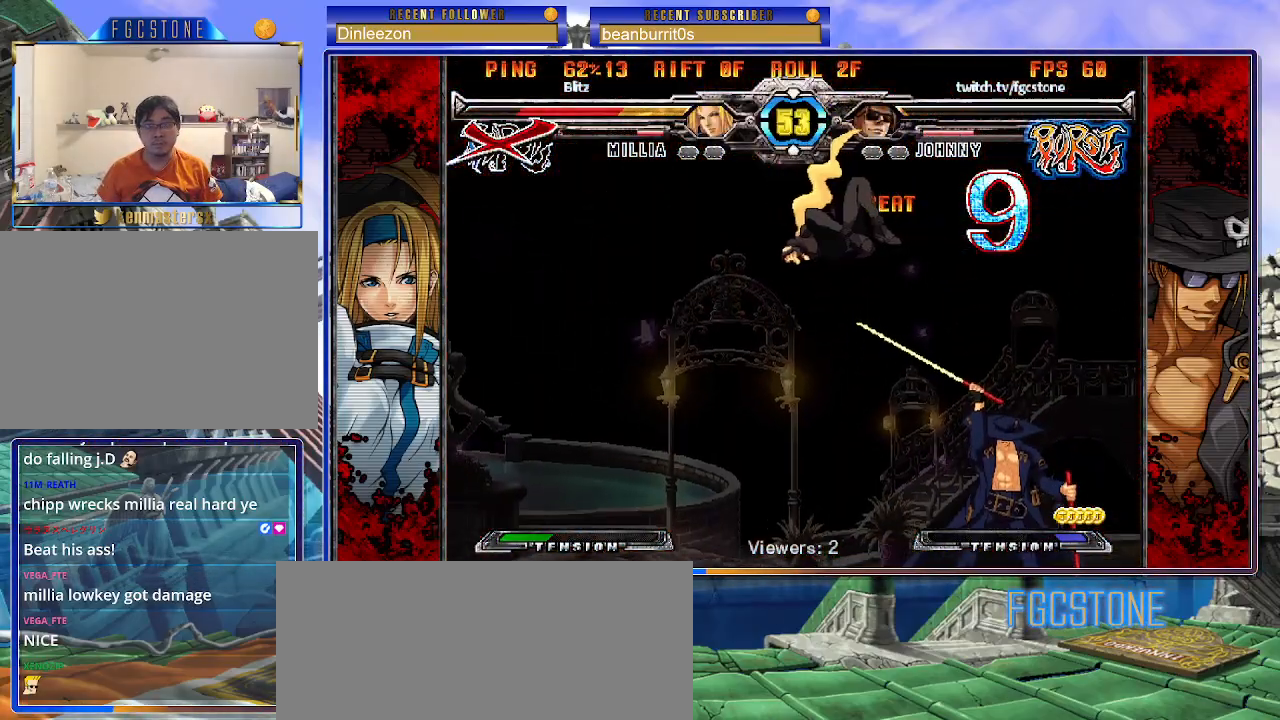
{"buttons": [], "left_stick": "center", "events": []}
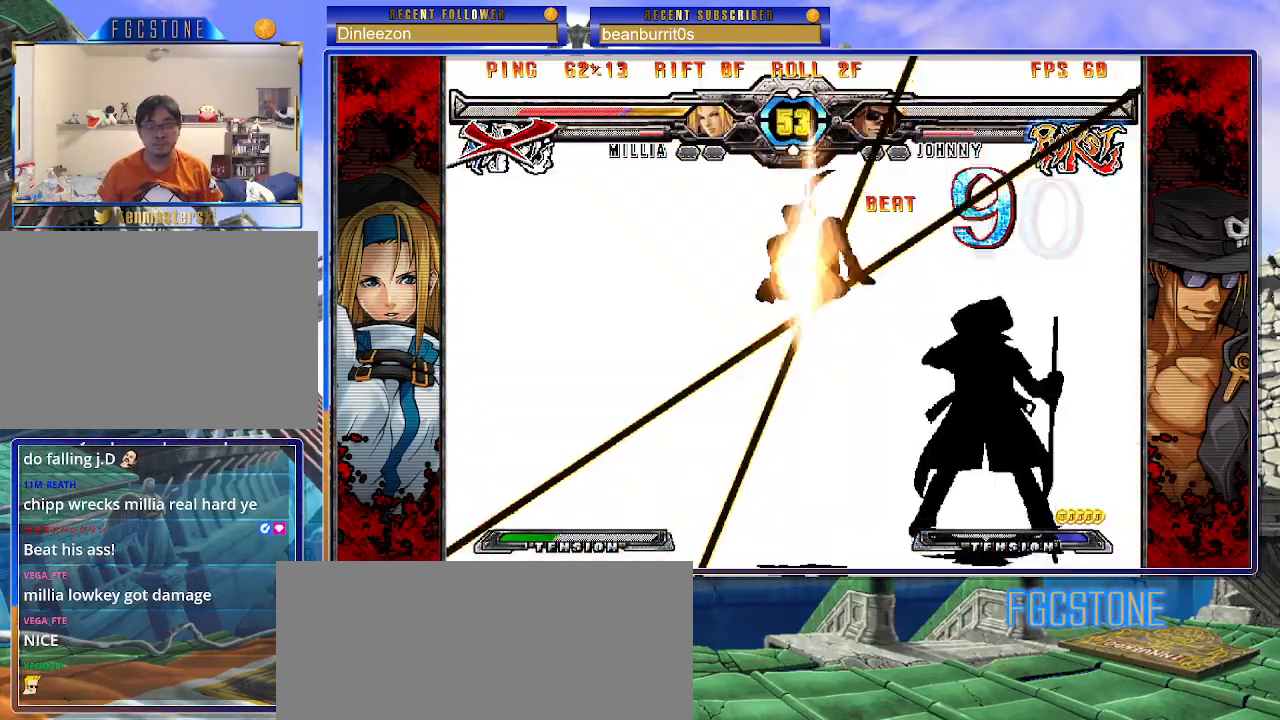
{"buttons": [], "left_stick": "left", "events": [[367, "left_stick", "left"]]}
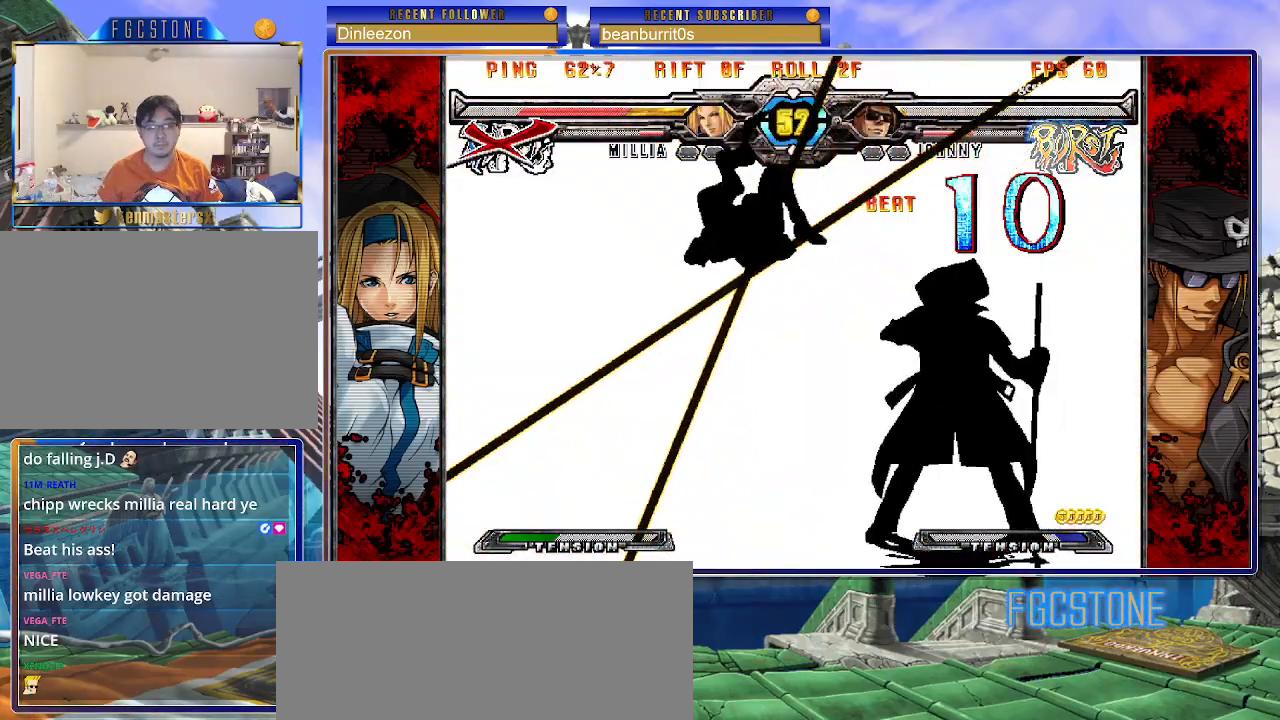
{"buttons": ["K"], "left_stick": "left", "events": [[233, "K", "down"], [300, "K", "up"], [367, "K", "down"], [433, "K", "up"], [483, "K", "down"]]}
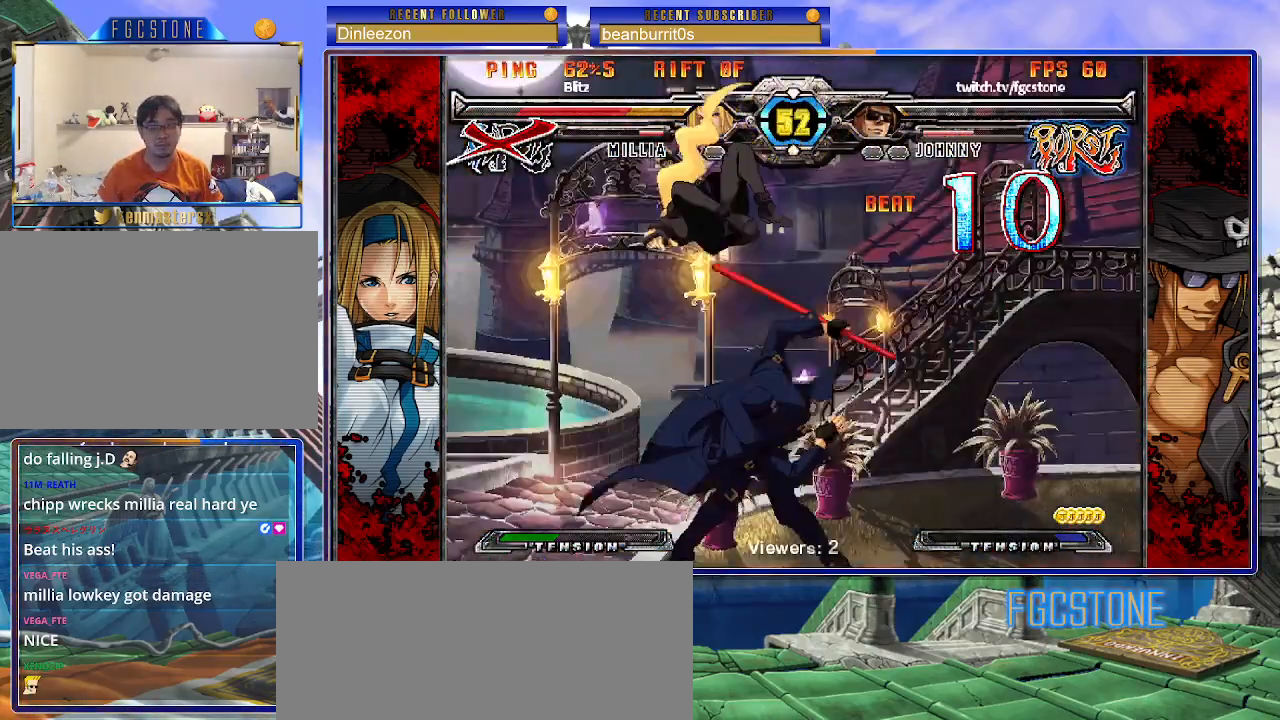
{"buttons": [], "left_stick": "center", "events": [[83, "K", "up"], [167, "left_stick", "down"], [217, "left_stick", "right"], [317, "HS", "down"], [333, "left_stick", "center"], [367, "HS", "up"]]}
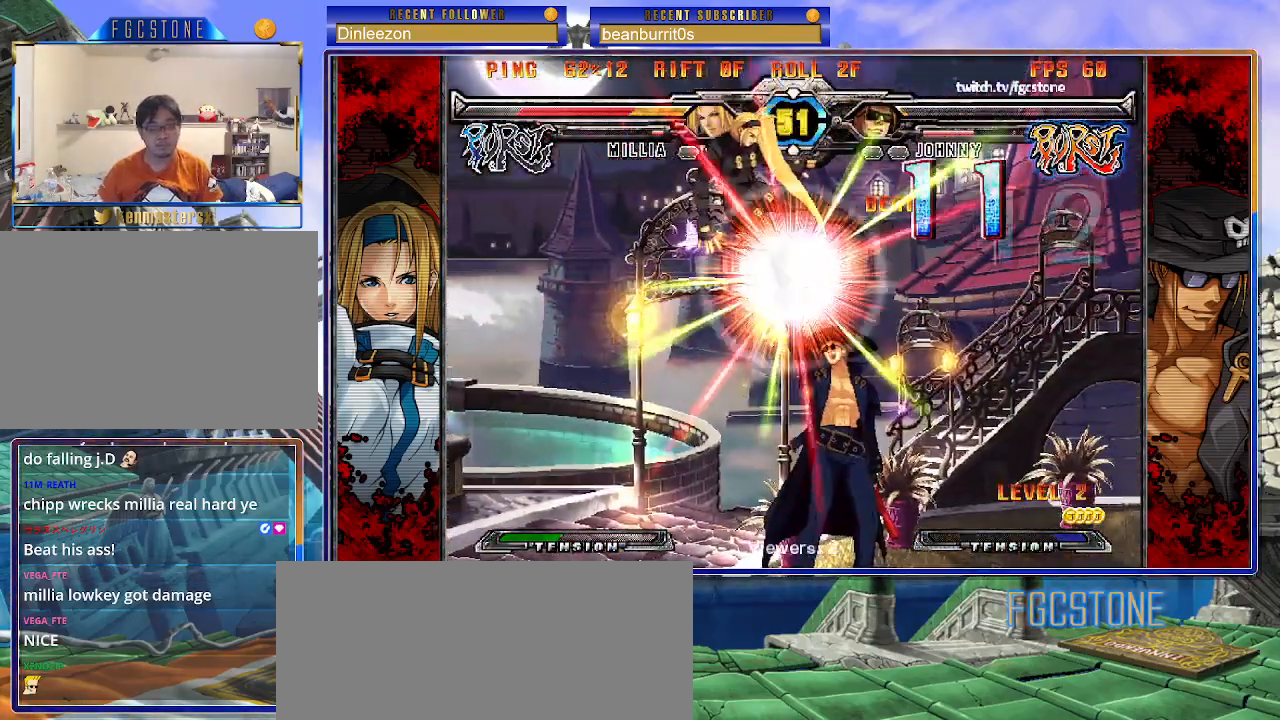
{"buttons": [], "left_stick": "center", "events": [[50, "left_stick", "left"], [167, "left_stick", "center"], [217, "left_stick", "left"], [317, "left_stick", "down"], [400, "left_stick", "right"], [433, "HS", "down"], [467, "left_stick", "center"], [500, "HS", "up"]]}
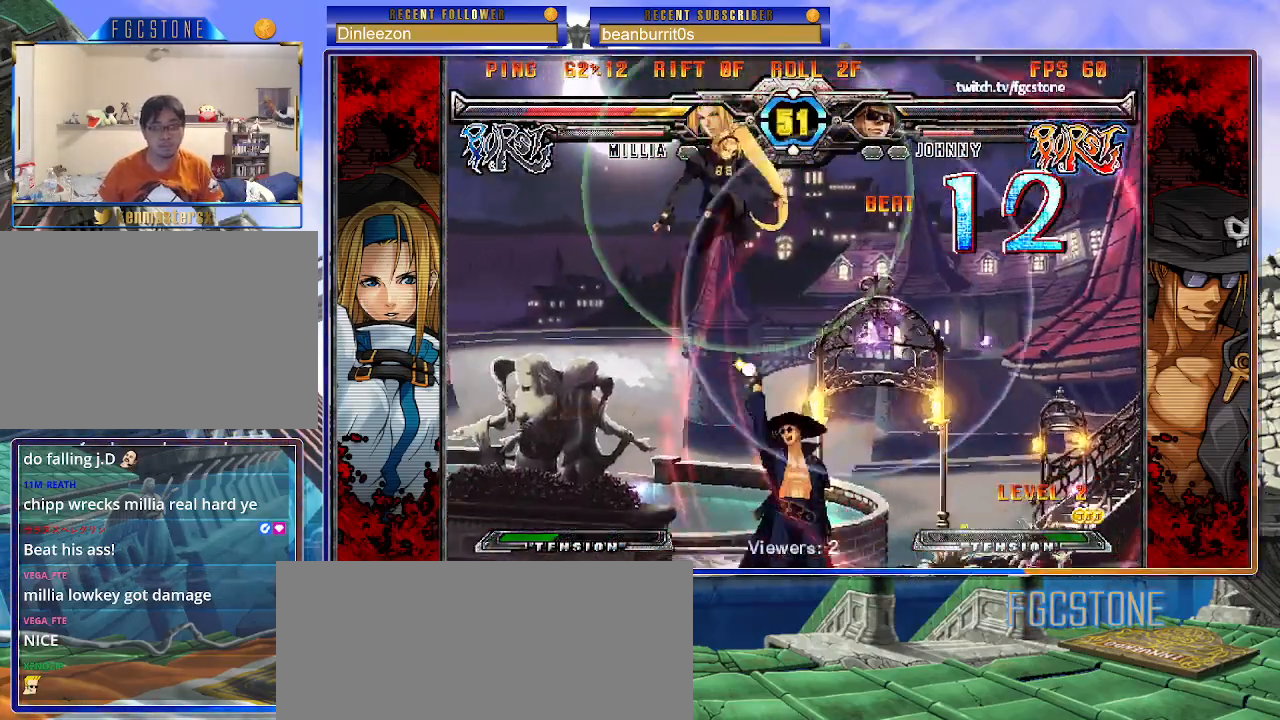
{"buttons": [], "left_stick": "right", "events": [[167, "left_stick", "left"], [233, "left_stick", "center"], [283, "left_stick", "left"], [400, "left_stick", "center"], [450, "left_stick", "right"]]}
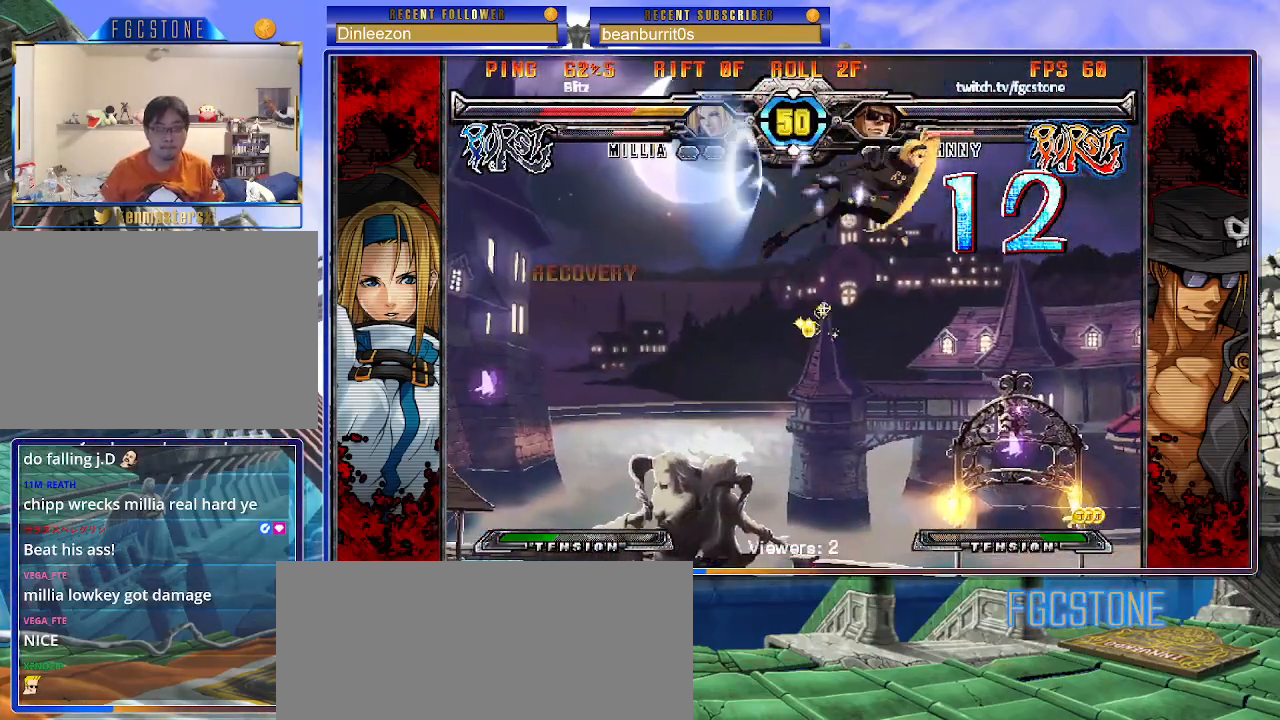
{"buttons": [], "left_stick": "right", "events": []}
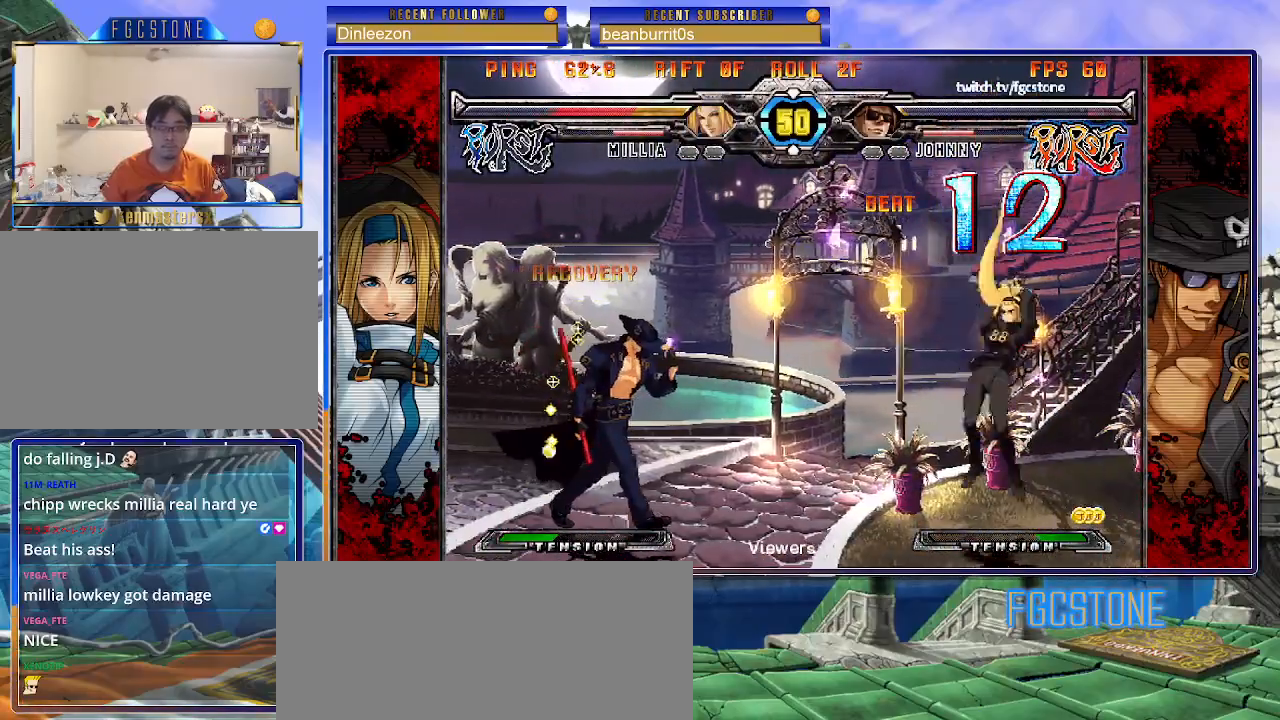
{"buttons": [], "left_stick": "left", "events": [[83, "K", "down"], [167, "K", "up"], [283, "left_stick", "left"], [350, "left_stick", "down"], [450, "left_stick", "center"], [500, "left_stick", "left"]]}
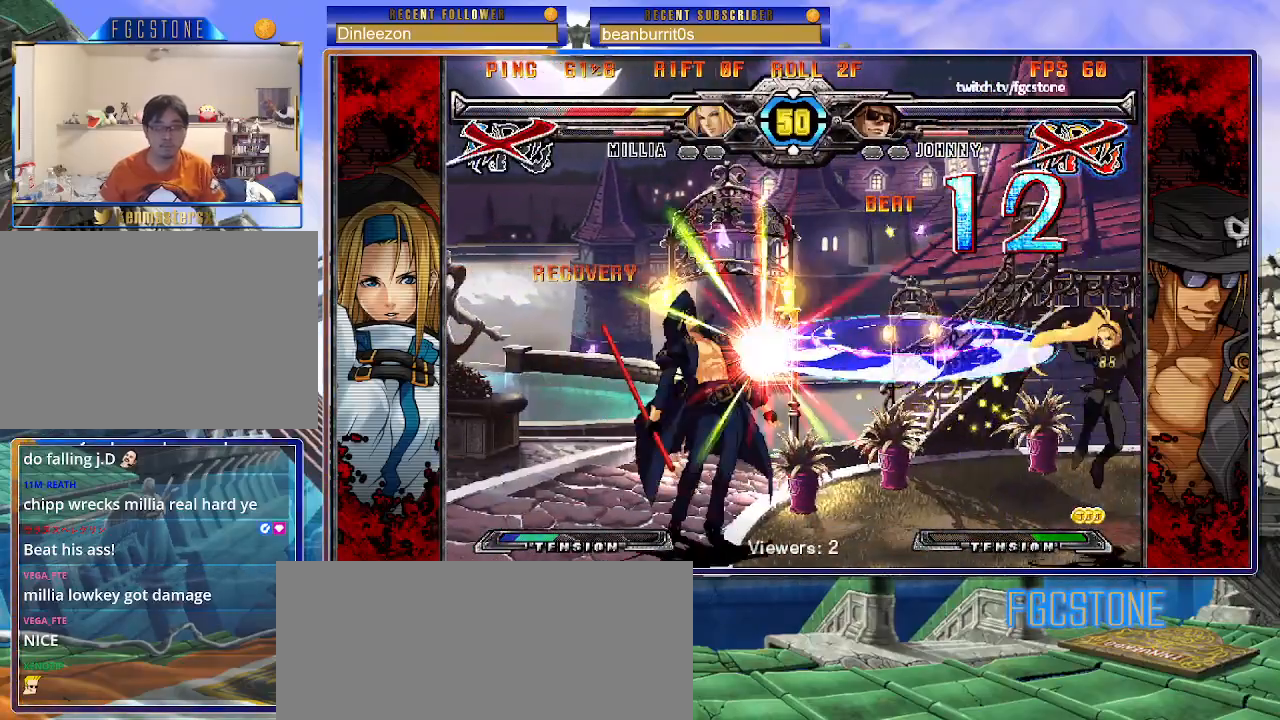
{"buttons": [], "left_stick": "left", "events": []}
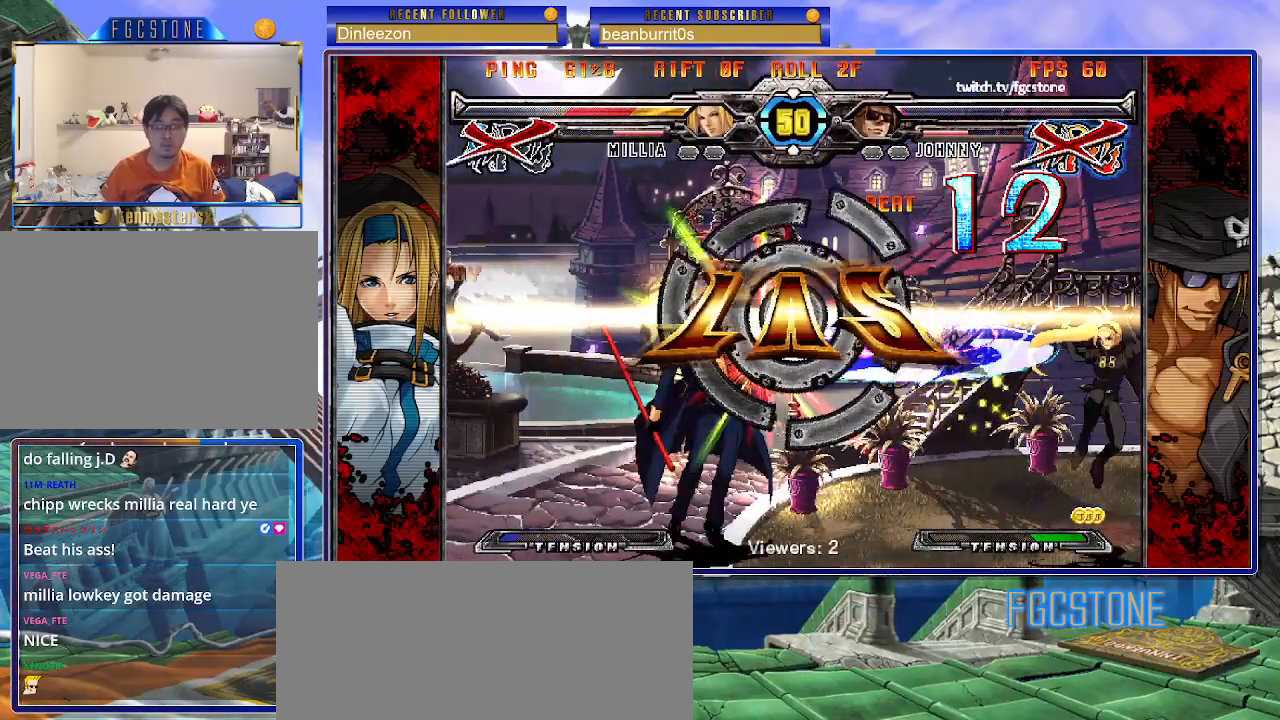
{"buttons": [], "left_stick": "center", "events": [[167, "left_stick", "center"]]}
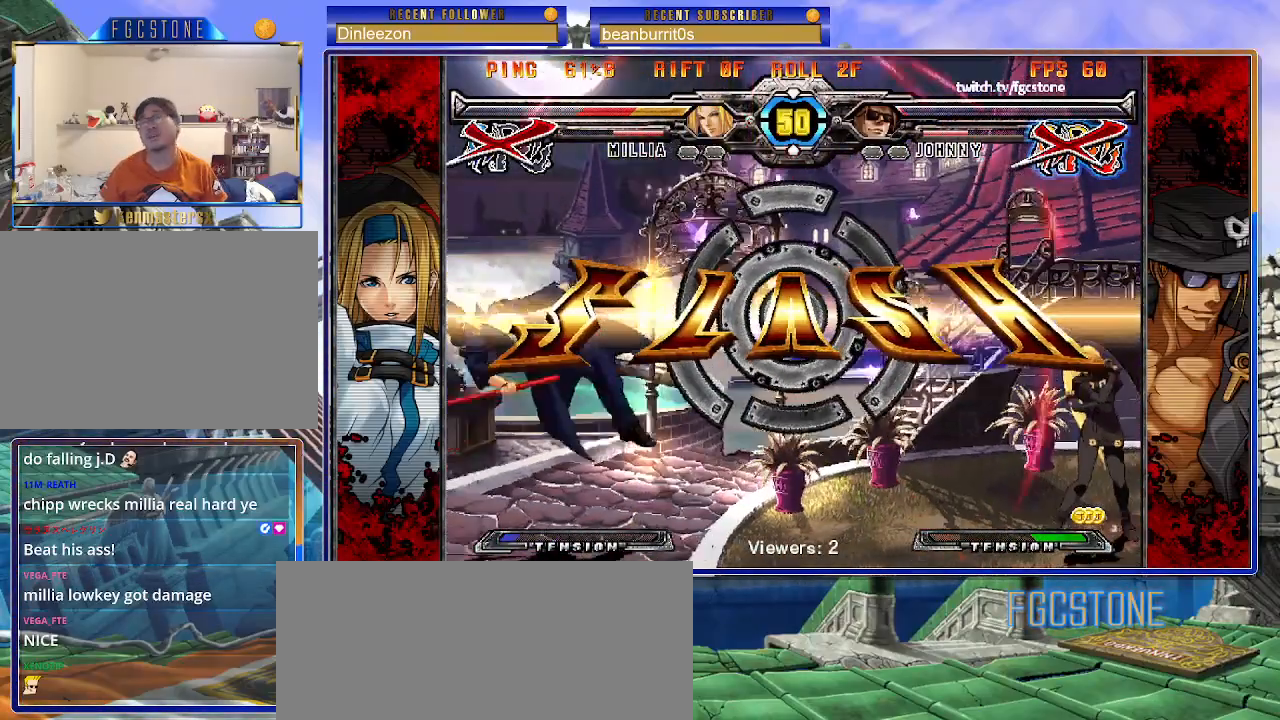
{"buttons": [], "left_stick": "center", "events": []}
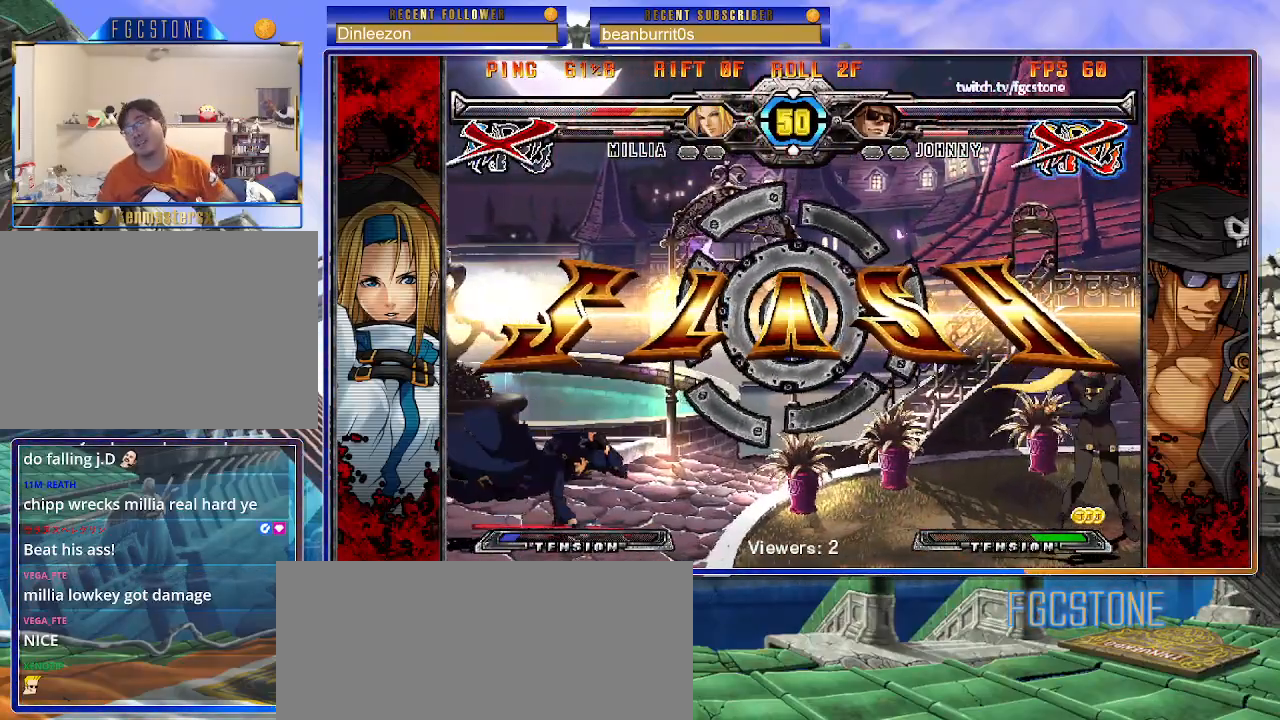
{"buttons": ["K", "P"], "left_stick": "center", "events": [[483, "K", "down"], [500, "P", "down"]]}
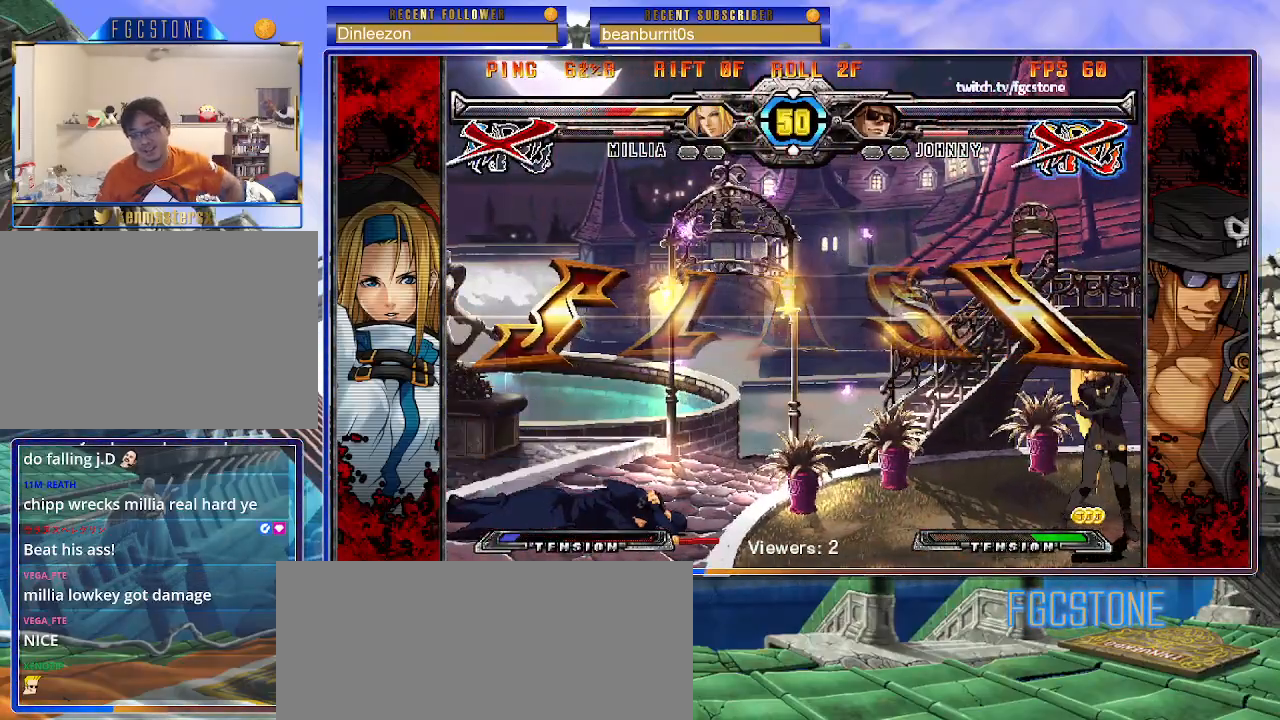
{"buttons": ["P", "S"], "left_stick": "center", "events": [[50, "S", "down"], [83, "K", "up"], [83, "P", "up"], [150, "K", "down"], [150, "P", "down"], [167, "S", "up"], [250, "P", "up"], [250, "S", "down"], [383, "K", "up"], [500, "P", "down"]]}
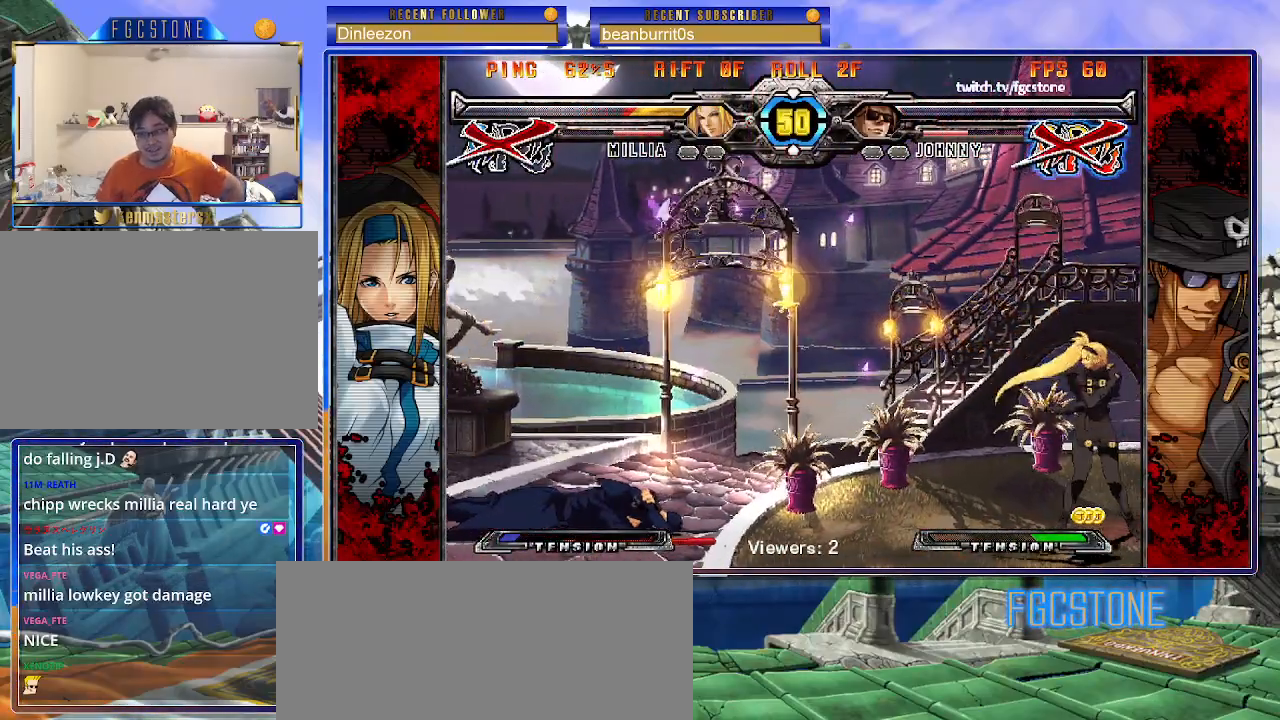
{"buttons": [], "left_stick": "center", "events": [[17, "K", "down"], [17, "S", "up"], [83, "P", "up"], [83, "S", "down"], [133, "K", "up"], [150, "P", "down"], [183, "S", "up"], [233, "P", "up"]]}
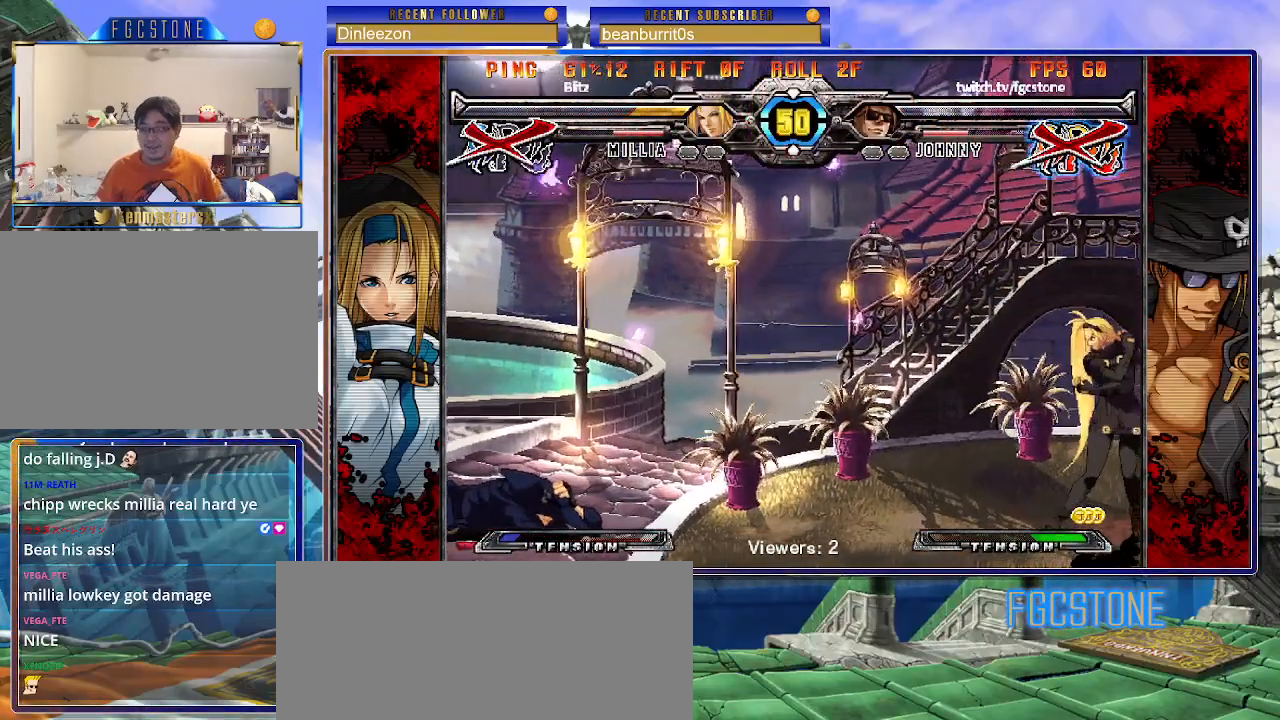
{"buttons": [], "left_stick": "center", "events": []}
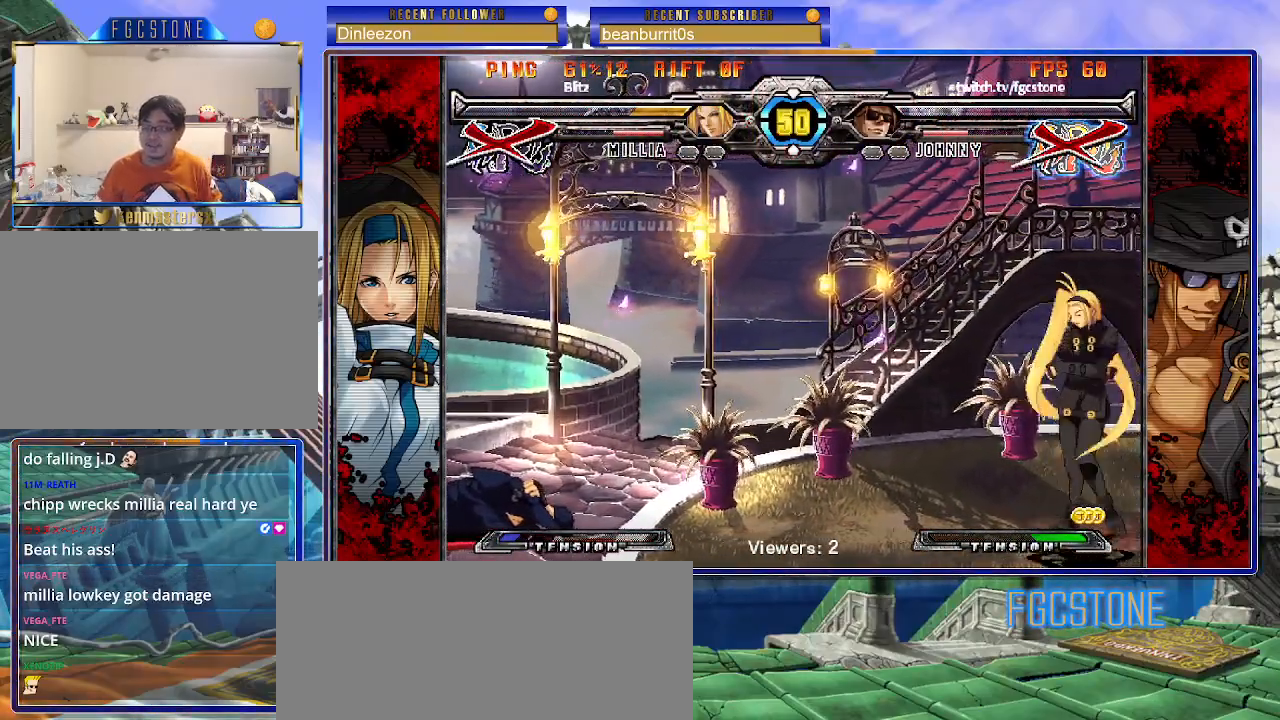
{"buttons": [], "left_stick": "center", "events": []}
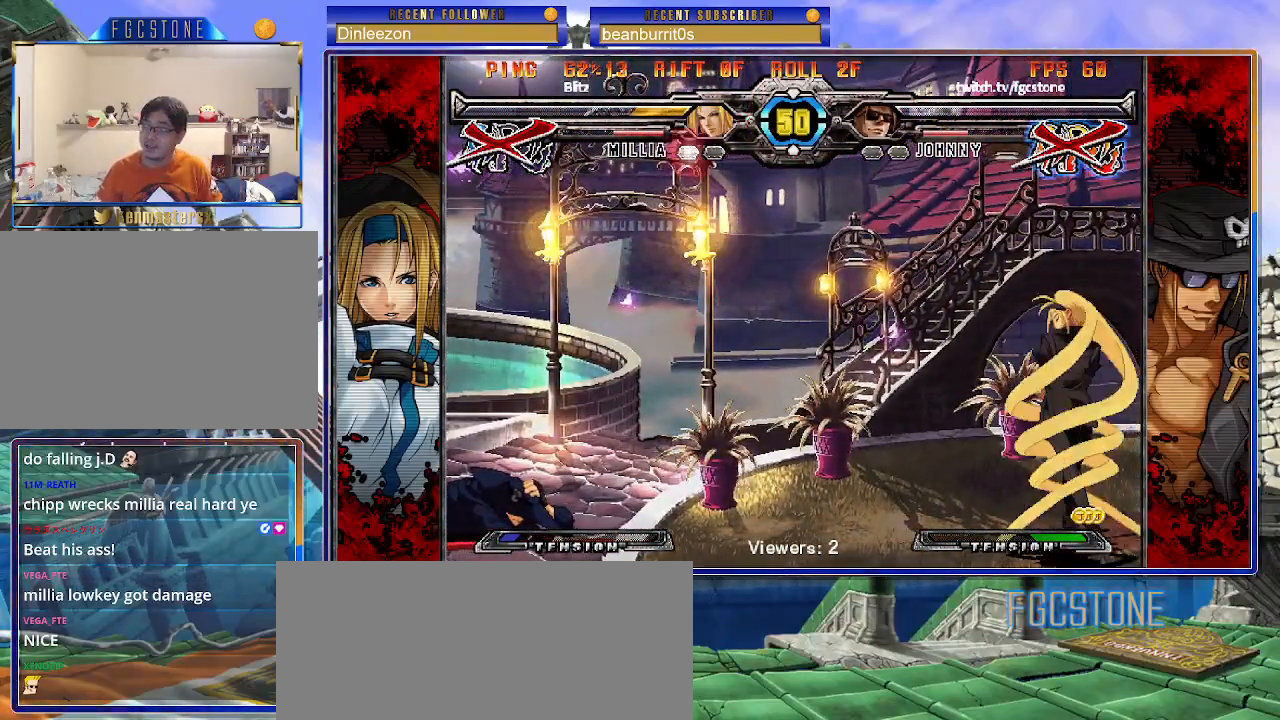
{"buttons": [], "left_stick": "center", "events": []}
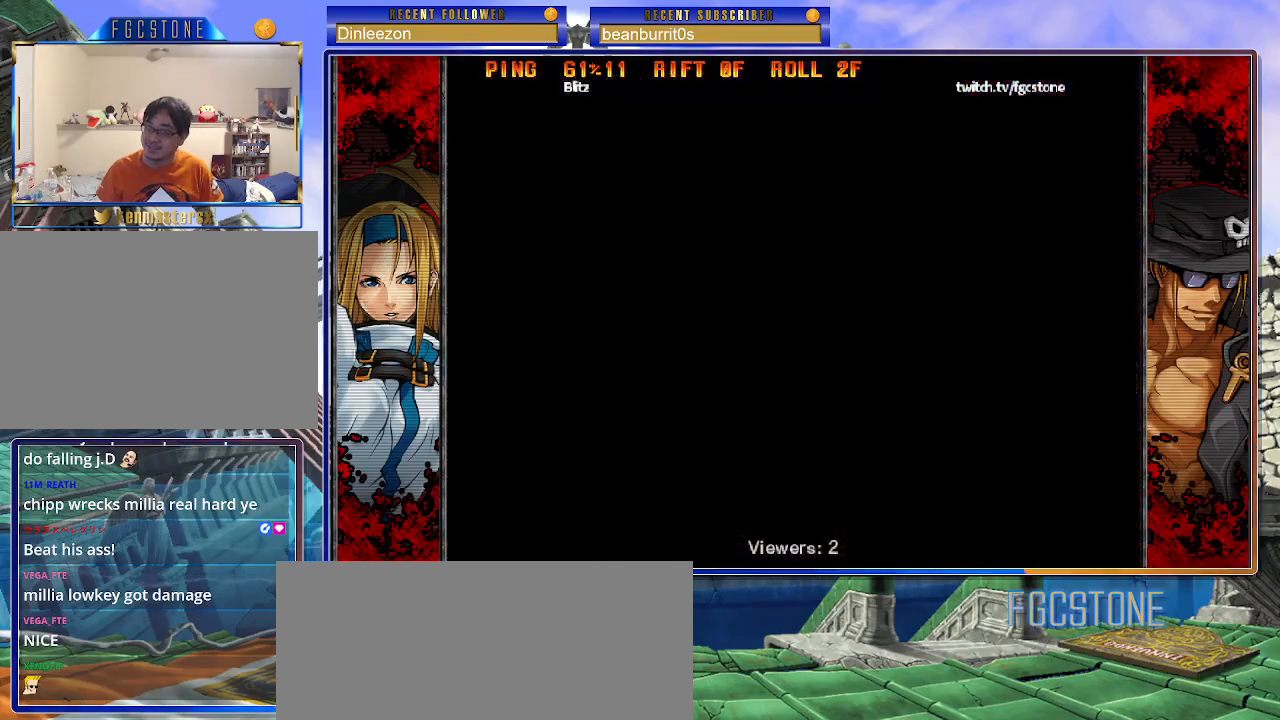
{"buttons": [], "left_stick": "center", "events": []}